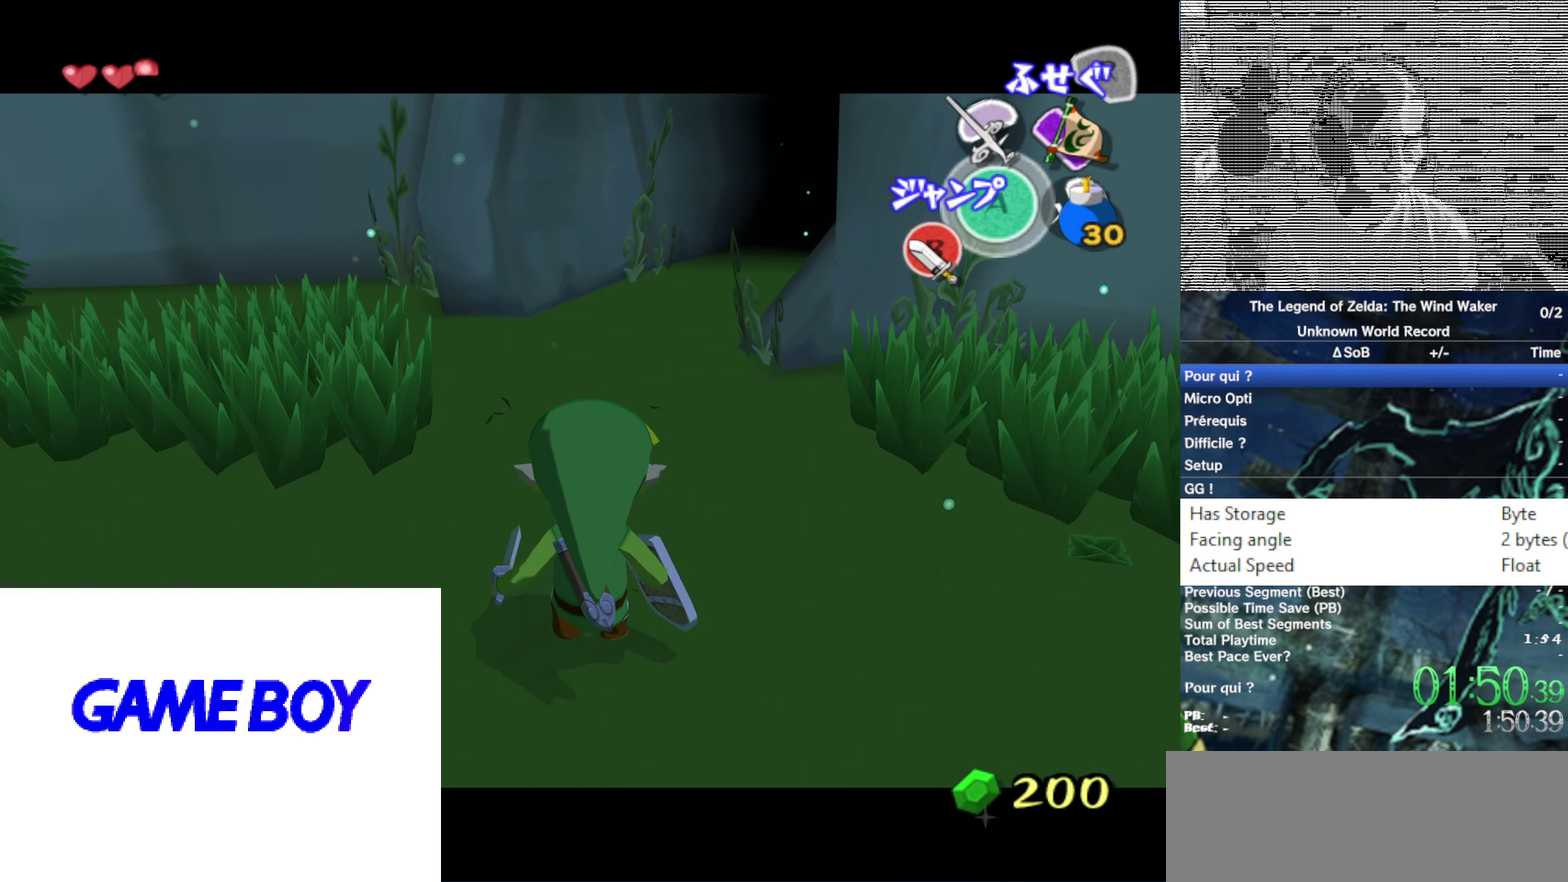
Gameplay with a controller (Nintendo layout); each line is a JSON object with the inputs held at the frame after it. "events" lists button and stick changes between this image and that frame as [ms after this image, input, new state], when the widget could be followed in between. Not read: L3 R3.
{"buttons": ["L1"], "left_stick": "center", "right_stick": "center"}
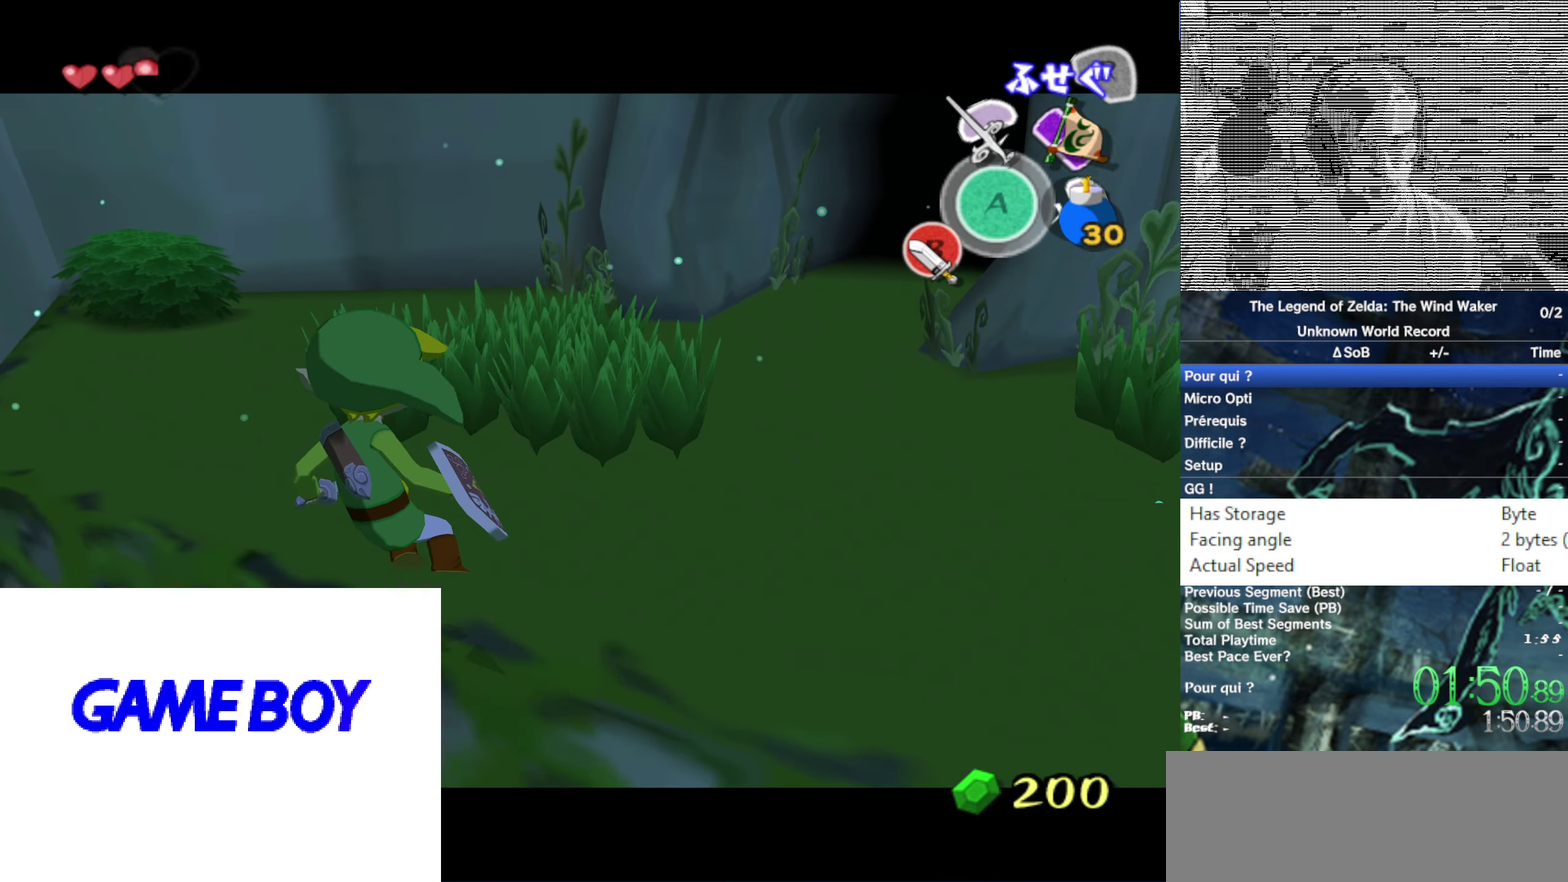
{"buttons": ["L1"], "left_stick": "center", "right_stick": "center", "events": [[100, "B", "down"], [234, "B", "up"]]}
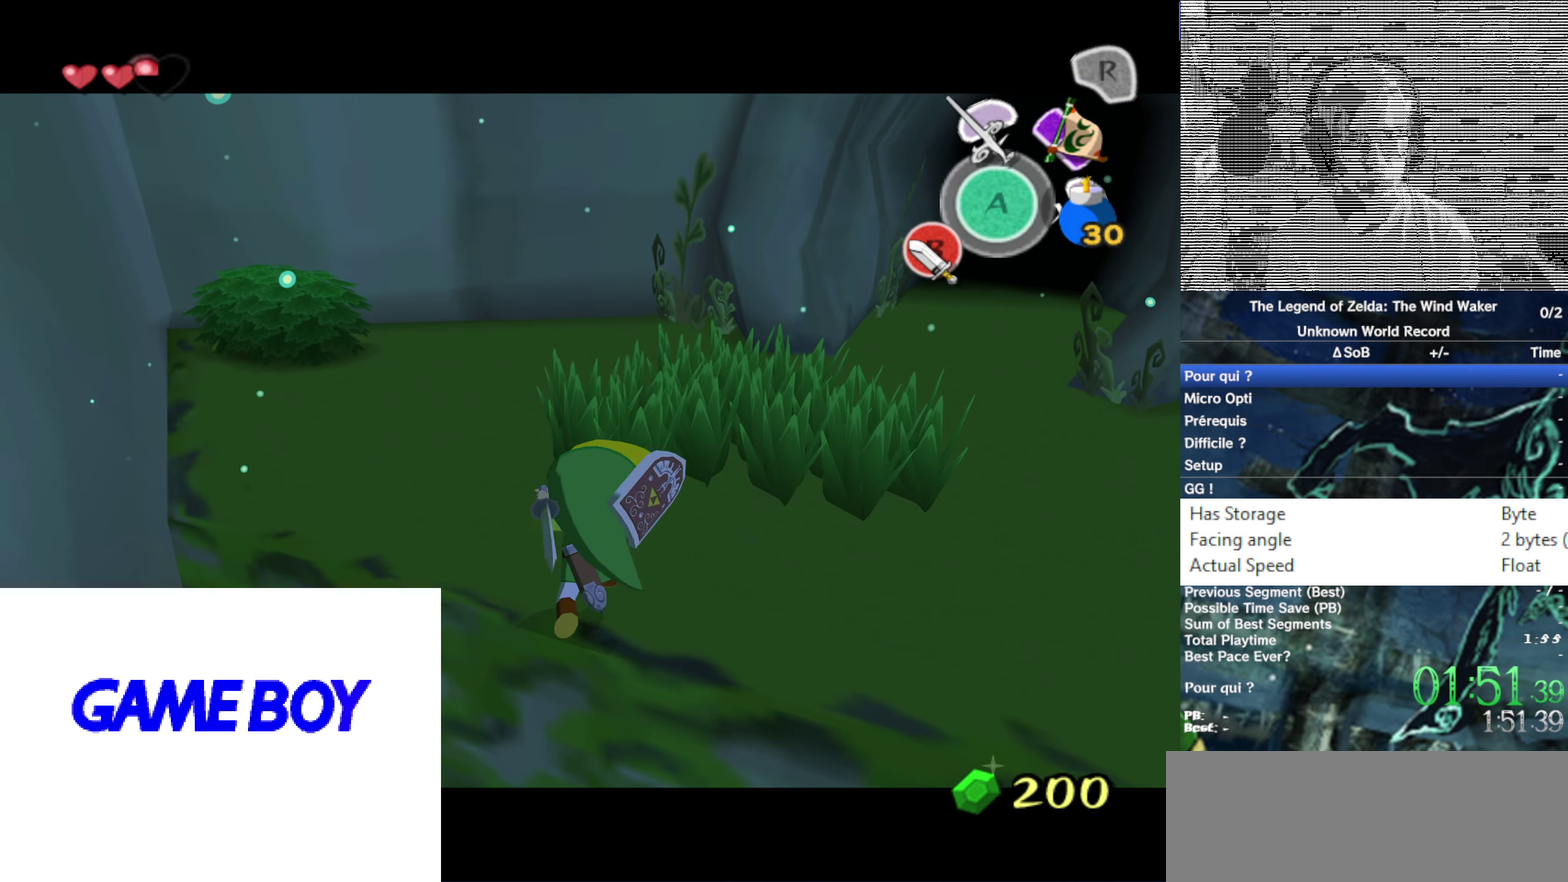
{"buttons": ["L1"], "left_stick": "center", "right_stick": "center", "events": []}
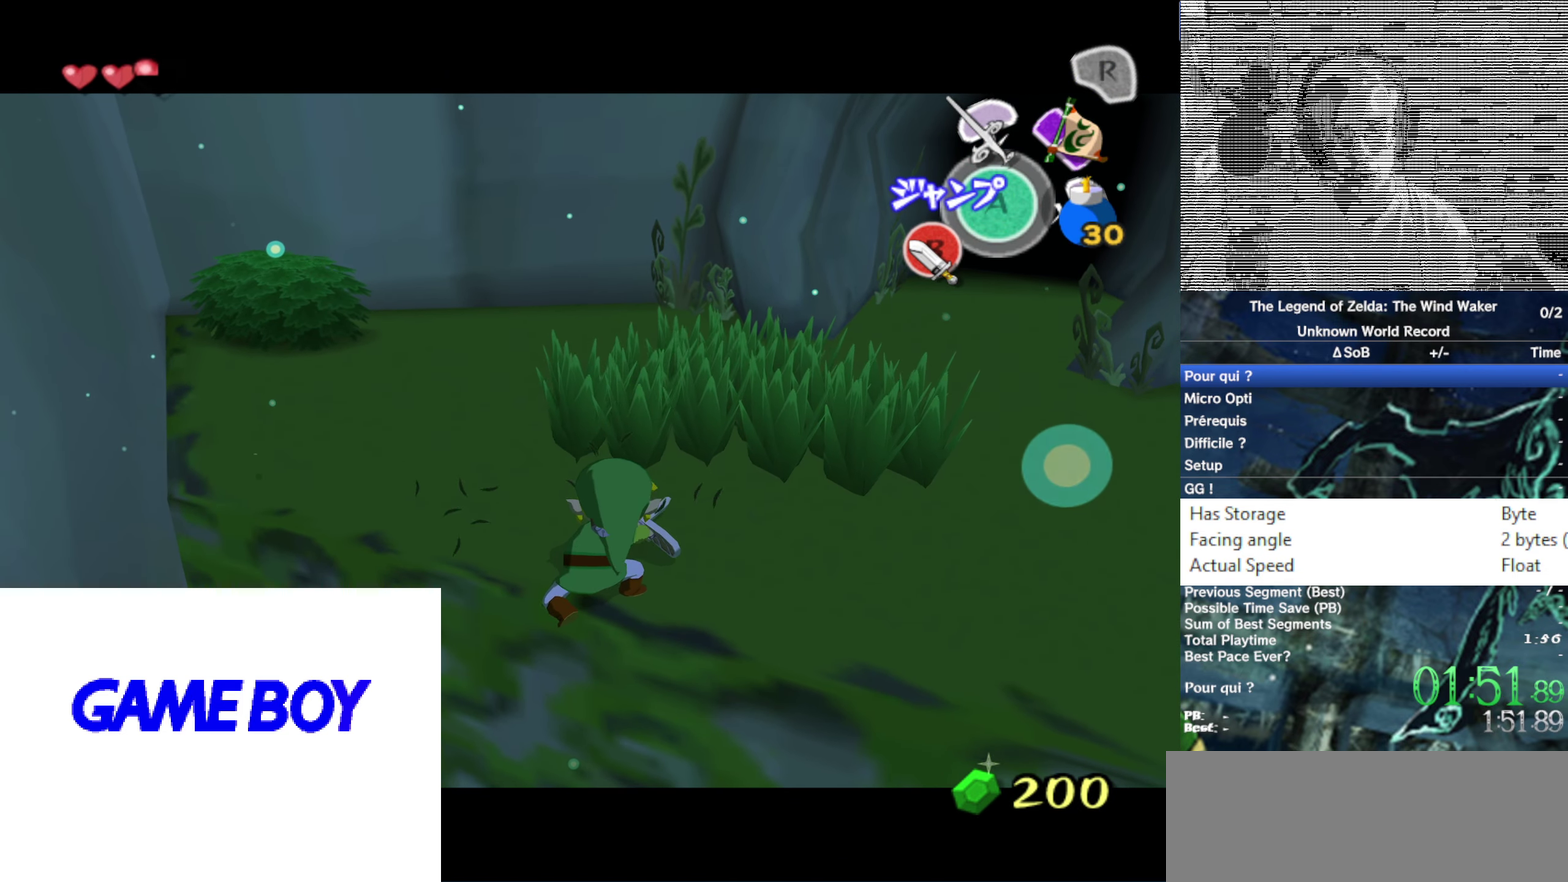
{"buttons": ["L1"], "left_stick": "center", "right_stick": "center"}
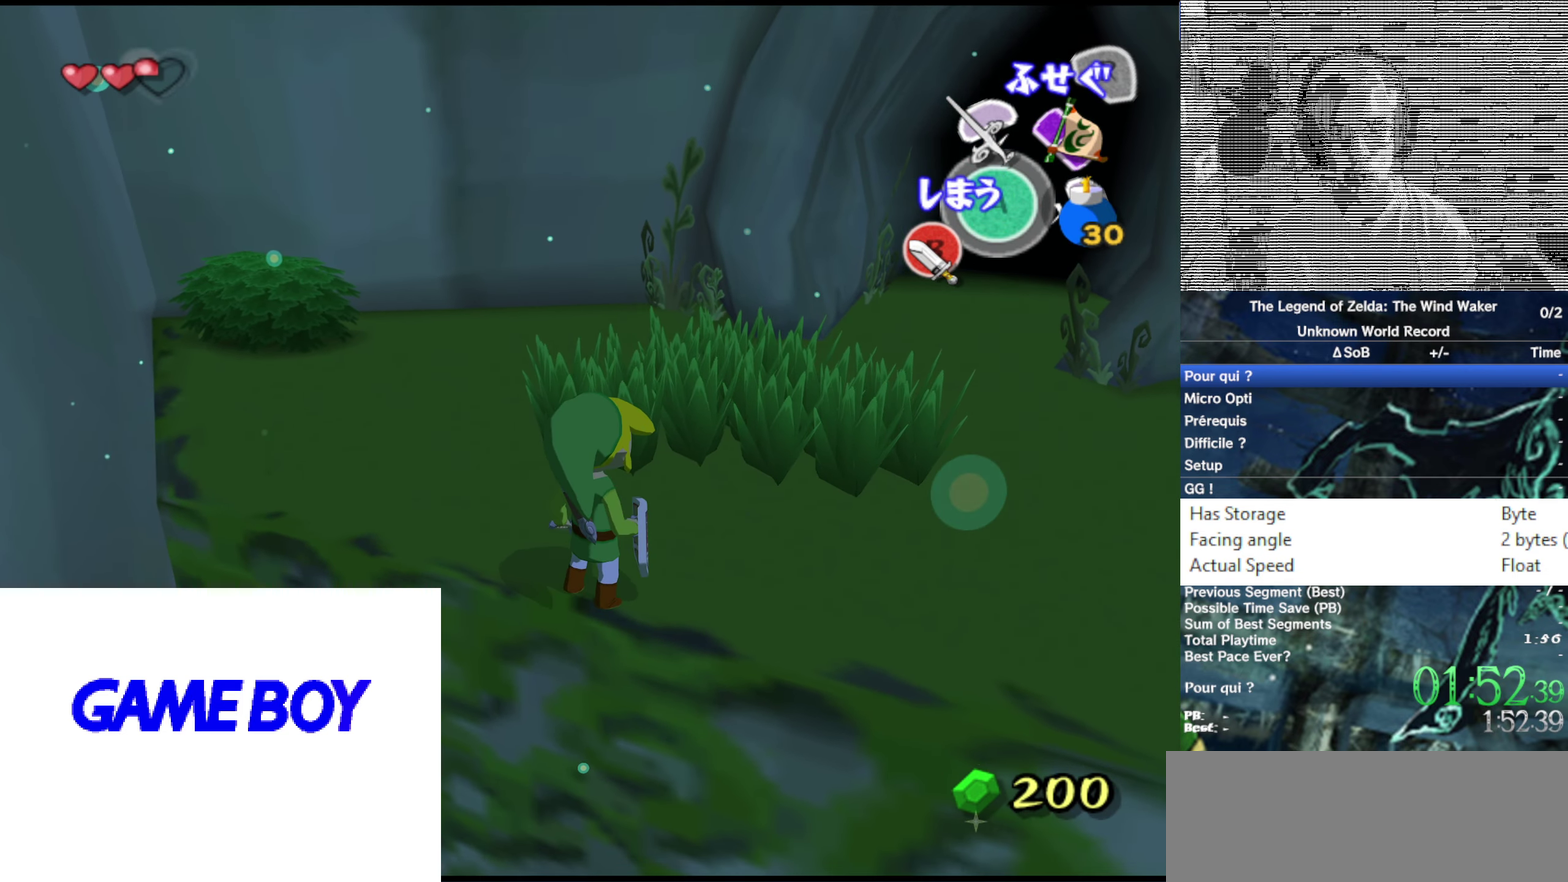
{"buttons": [], "left_stick": "center", "right_stick": "center", "events": [[234, "L1", "up"]]}